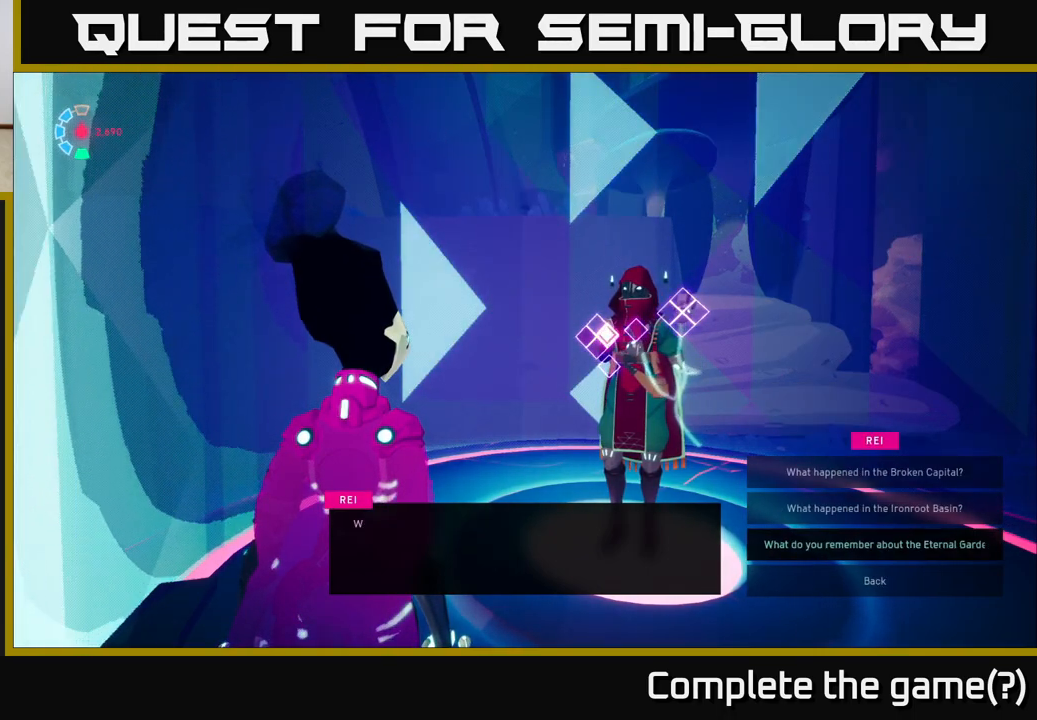
Gameplay with a controller (Xbox layout); each line is a JSON object with the inputs held at the frame after it. "events" lists button and stick changes between this image and that frame as [ms after this image, input, new state], when the widget could be followed in between. Not read: L3 R3 right_stick.
{"buttons": [], "left_stick": "center", "events": [[83, "A", "up"]]}
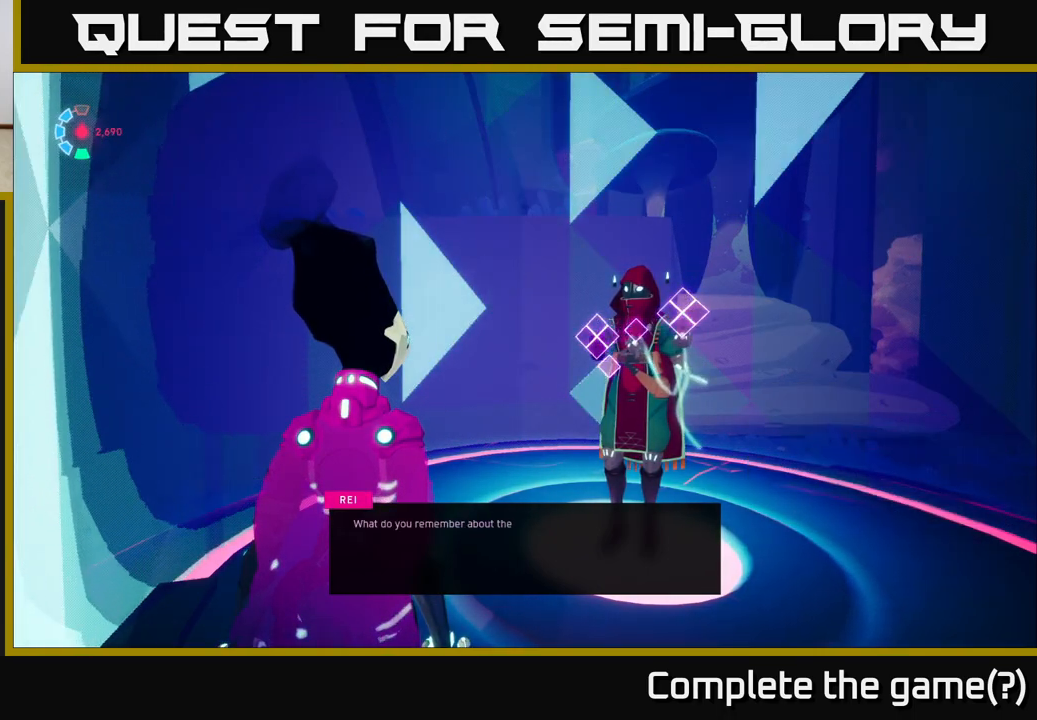
{"buttons": [], "left_stick": "center", "events": []}
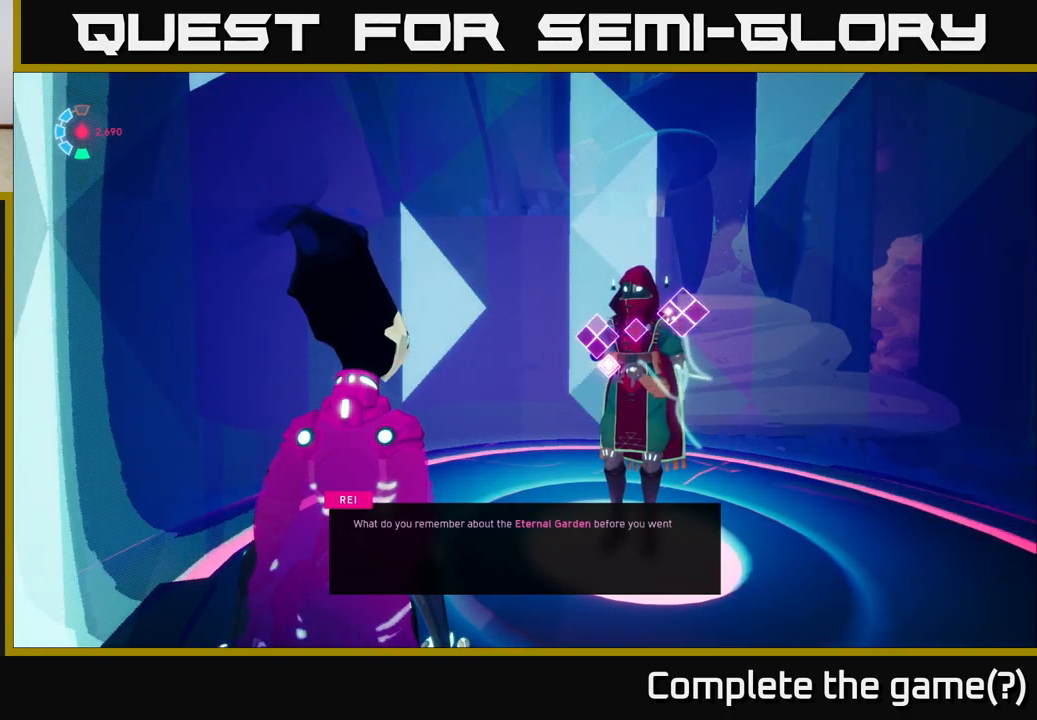
{"buttons": [], "left_stick": "center", "events": []}
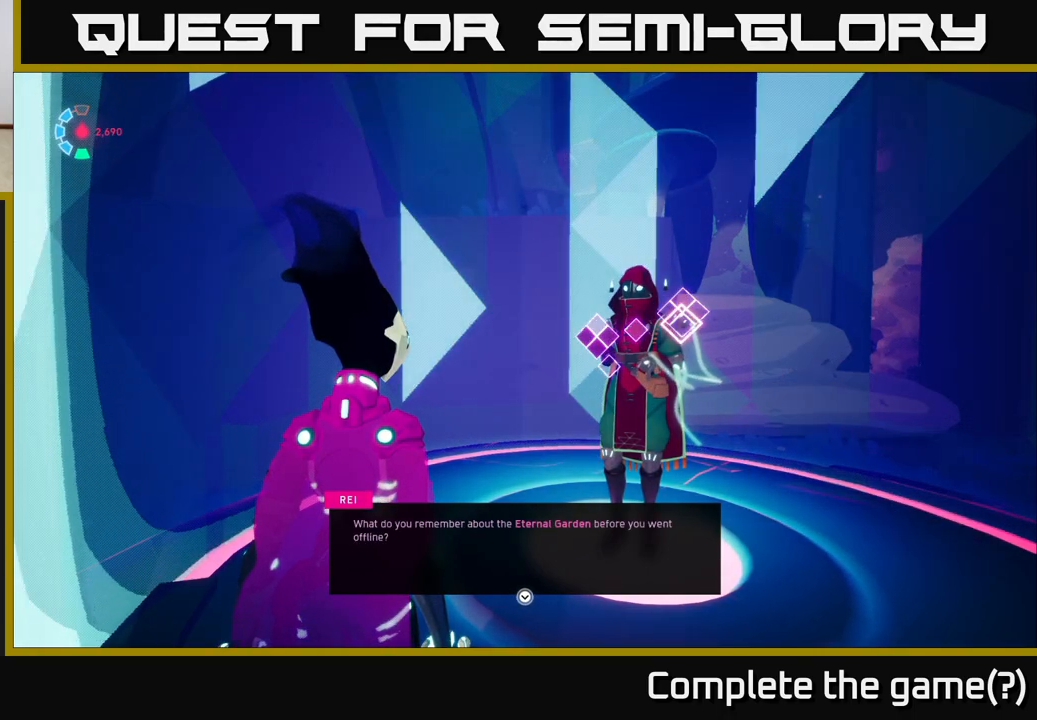
{"buttons": [], "left_stick": "center", "events": []}
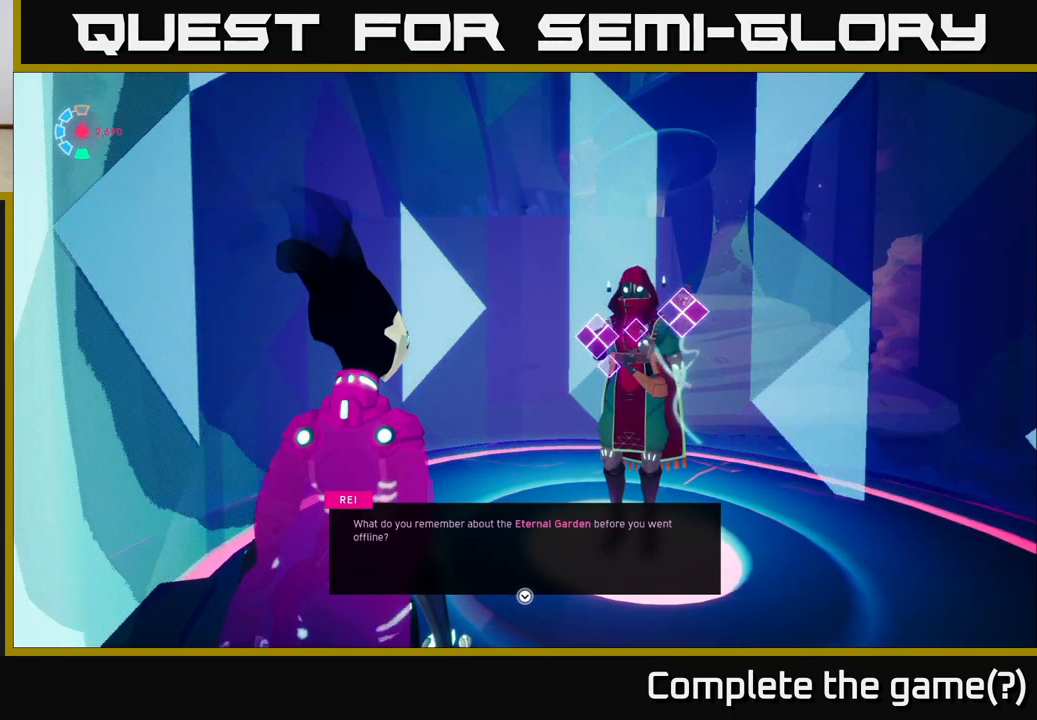
{"buttons": ["A"], "left_stick": "center", "events": [[67, "A", "down"], [167, "A", "up"], [450, "A", "down"]]}
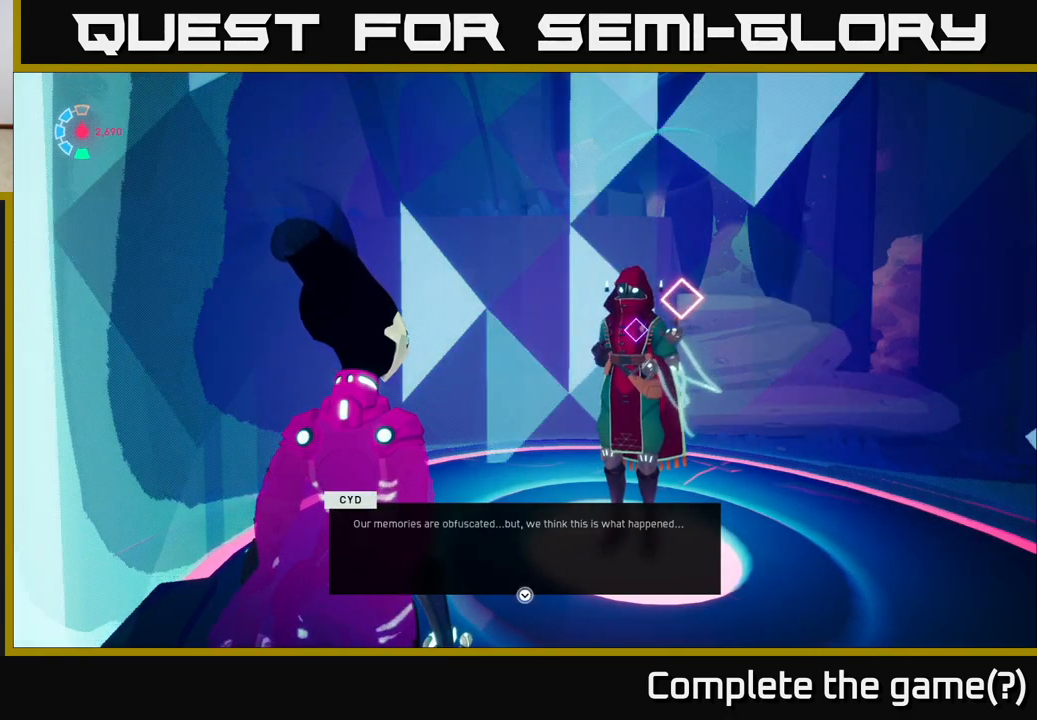
{"buttons": [], "left_stick": "center", "events": [[17, "A", "up"]]}
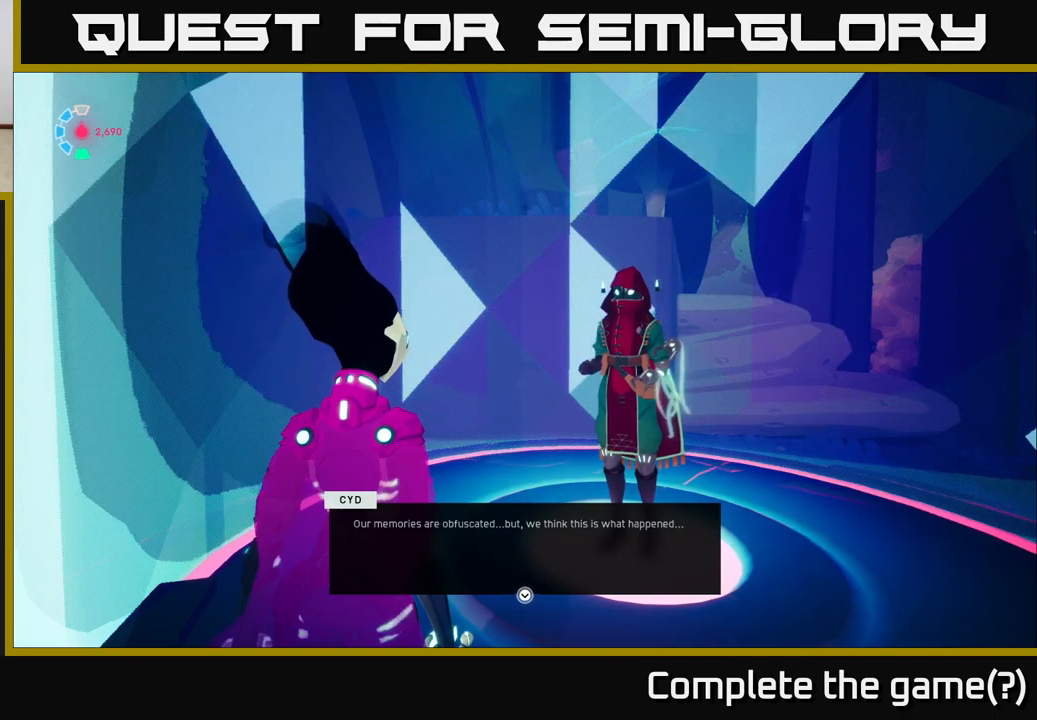
{"buttons": [], "left_stick": "center", "events": [[83, "A", "down"], [167, "A", "up"], [367, "A", "down"], [433, "A", "up"]]}
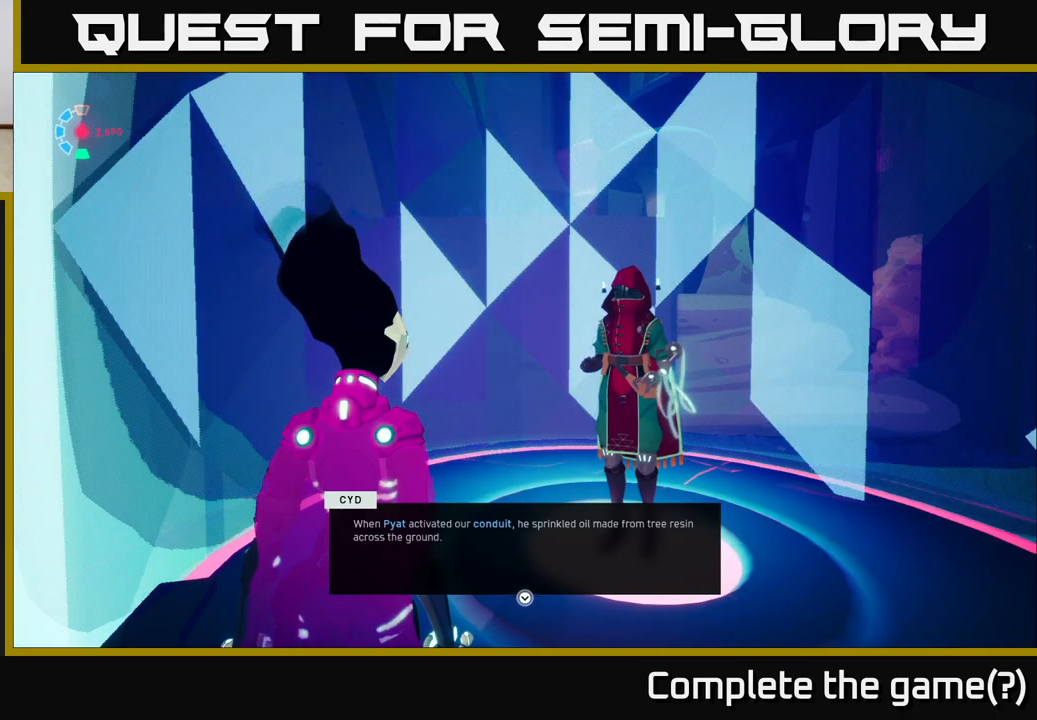
{"buttons": [], "left_stick": "center", "events": [[217, "A", "down"], [300, "A", "up"]]}
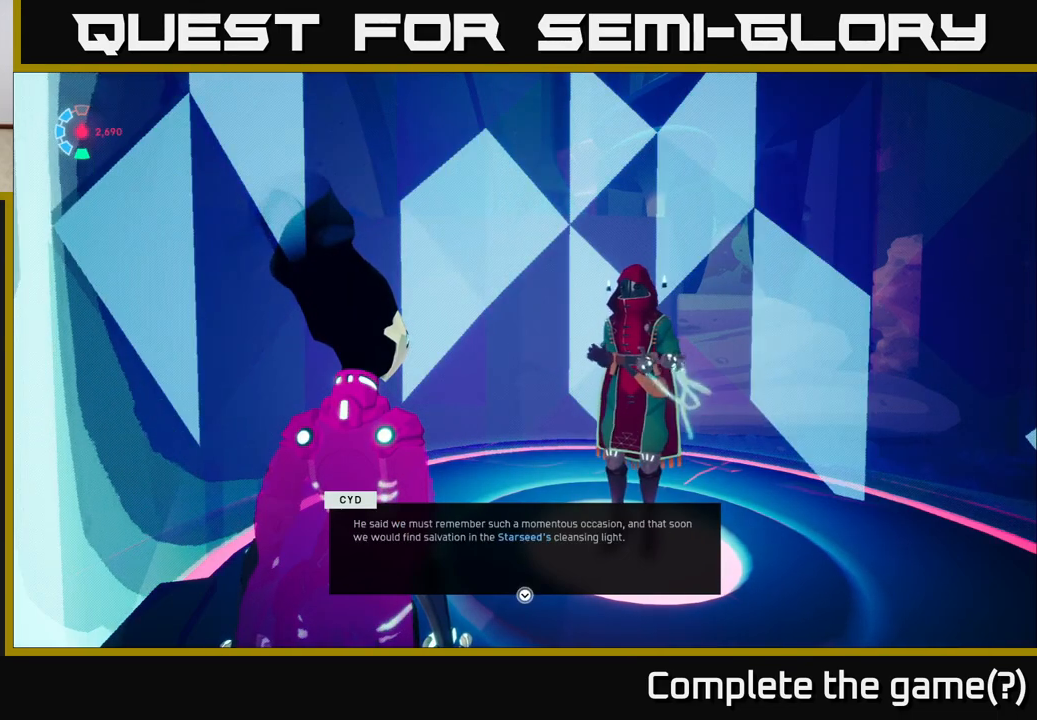
{"buttons": [], "left_stick": "center", "events": [[17, "A", "down"], [83, "A", "up"], [333, "A", "down"], [400, "A", "up"]]}
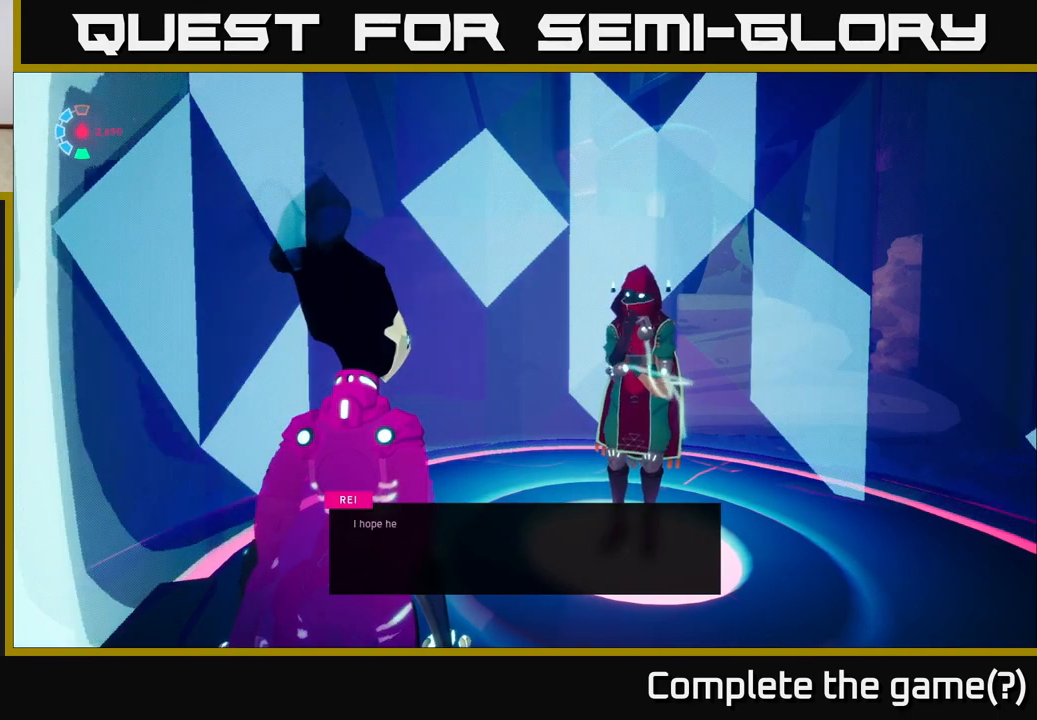
{"buttons": [], "left_stick": "center", "events": [[117, "A", "down"], [200, "A", "up"]]}
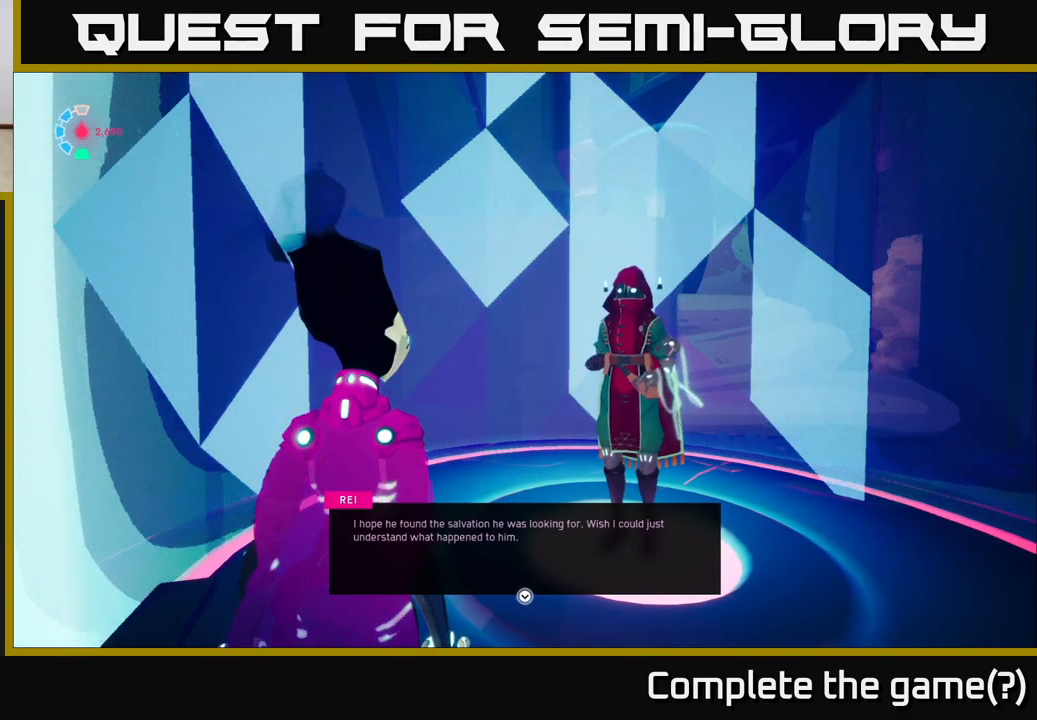
{"buttons": [], "left_stick": "center", "events": [[300, "A", "down"], [367, "A", "up"]]}
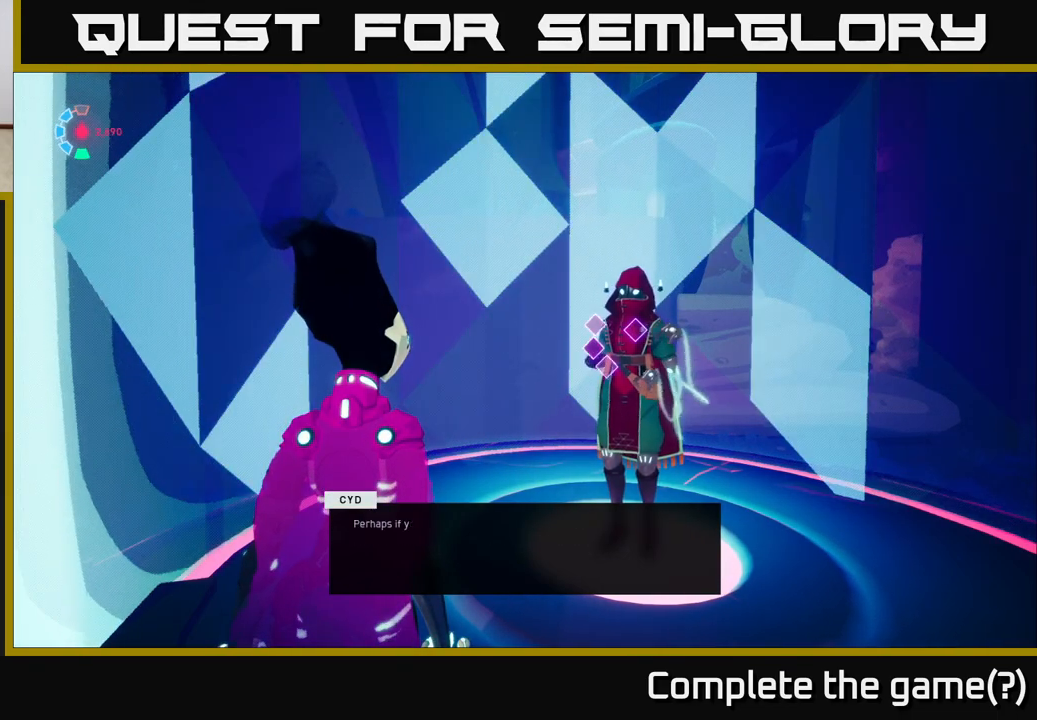
{"buttons": [], "left_stick": "center", "events": [[233, "A", "down"], [300, "A", "up"]]}
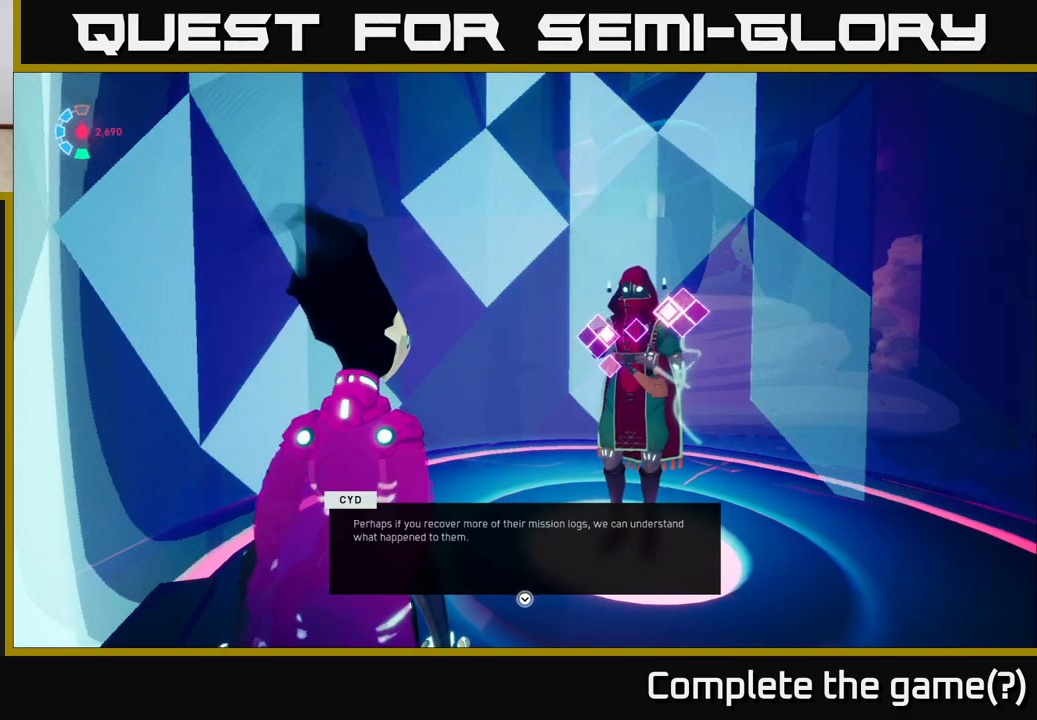
{"buttons": [], "left_stick": "center", "events": []}
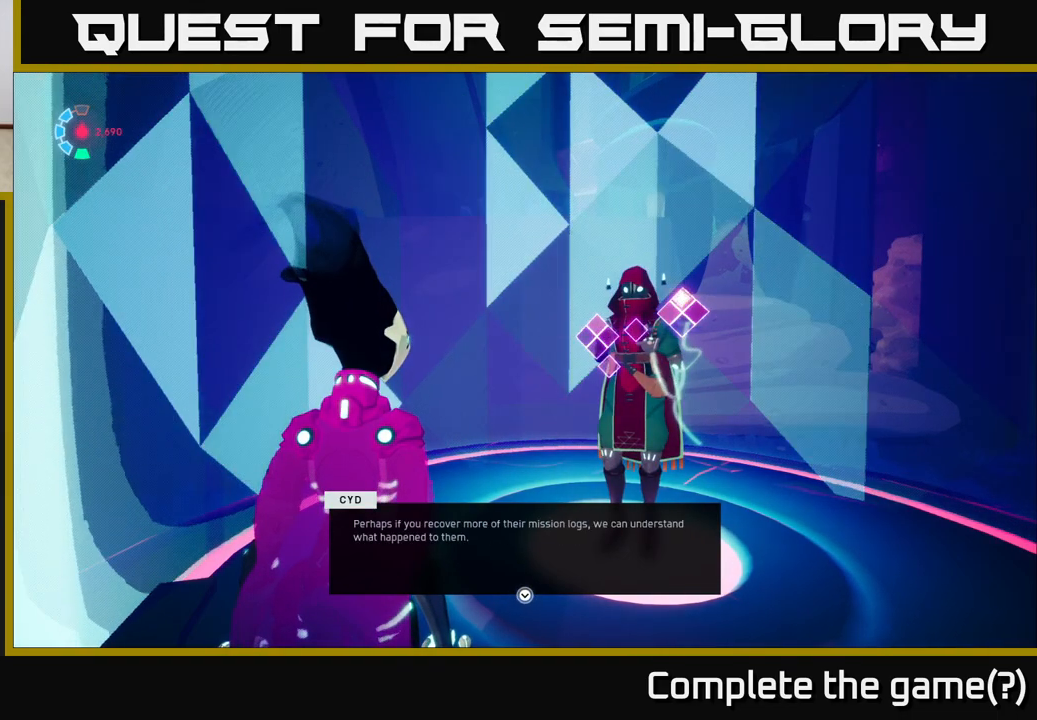
{"buttons": [], "left_stick": "center", "events": []}
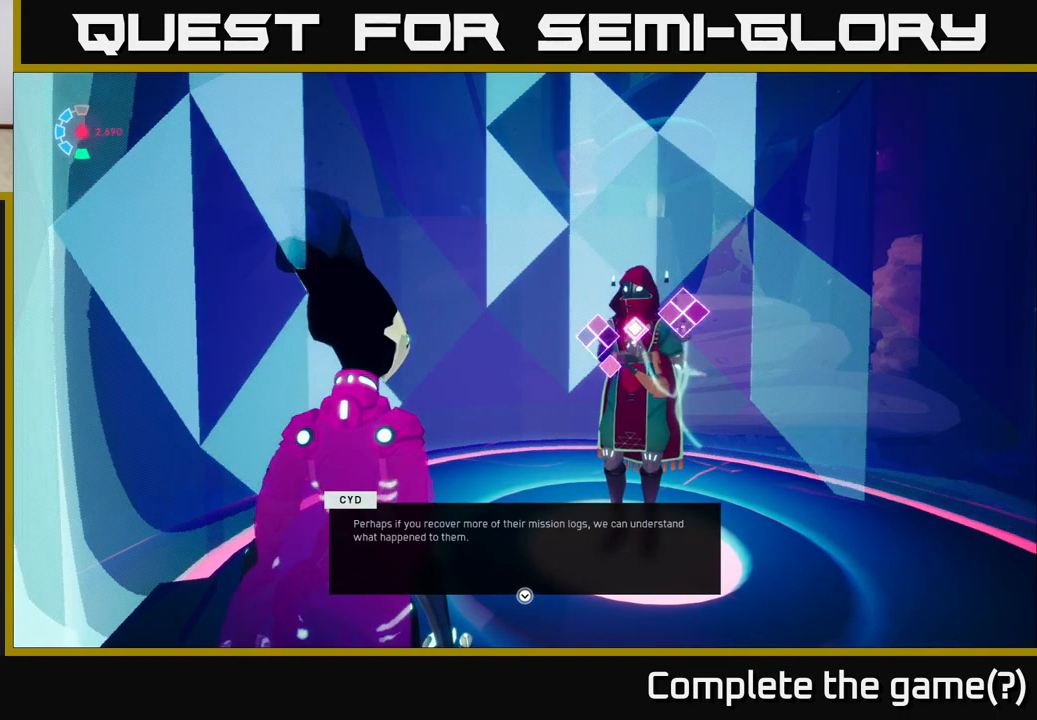
{"buttons": [], "left_stick": "center", "events": [[33, "A", "down"], [150, "A", "up"]]}
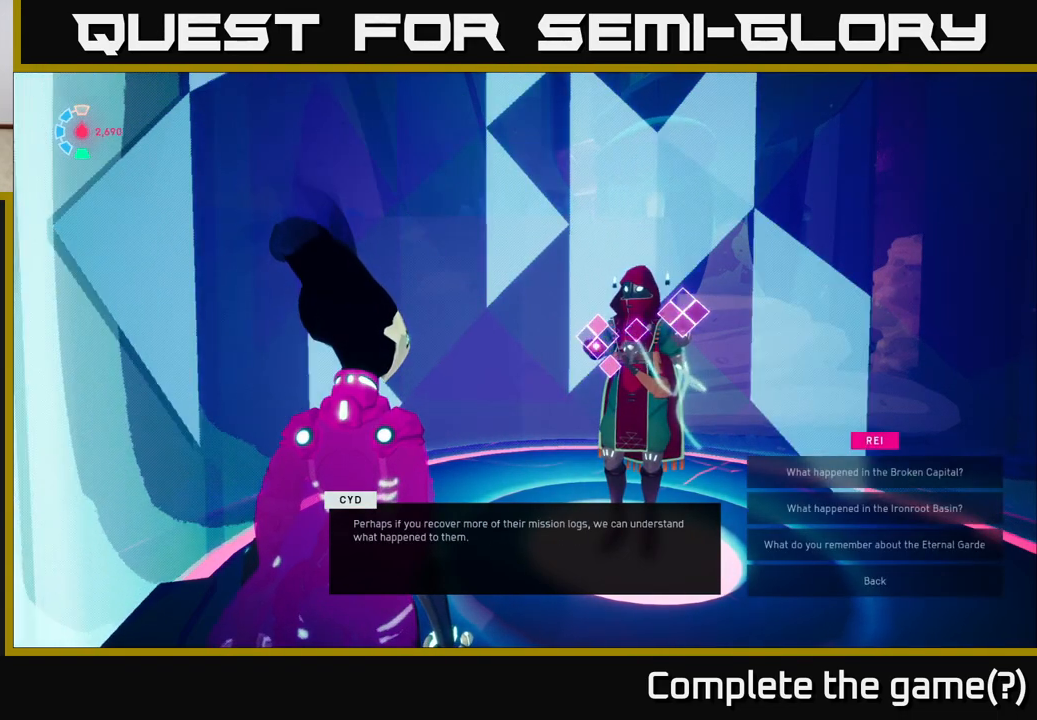
{"buttons": [], "left_stick": "center", "events": []}
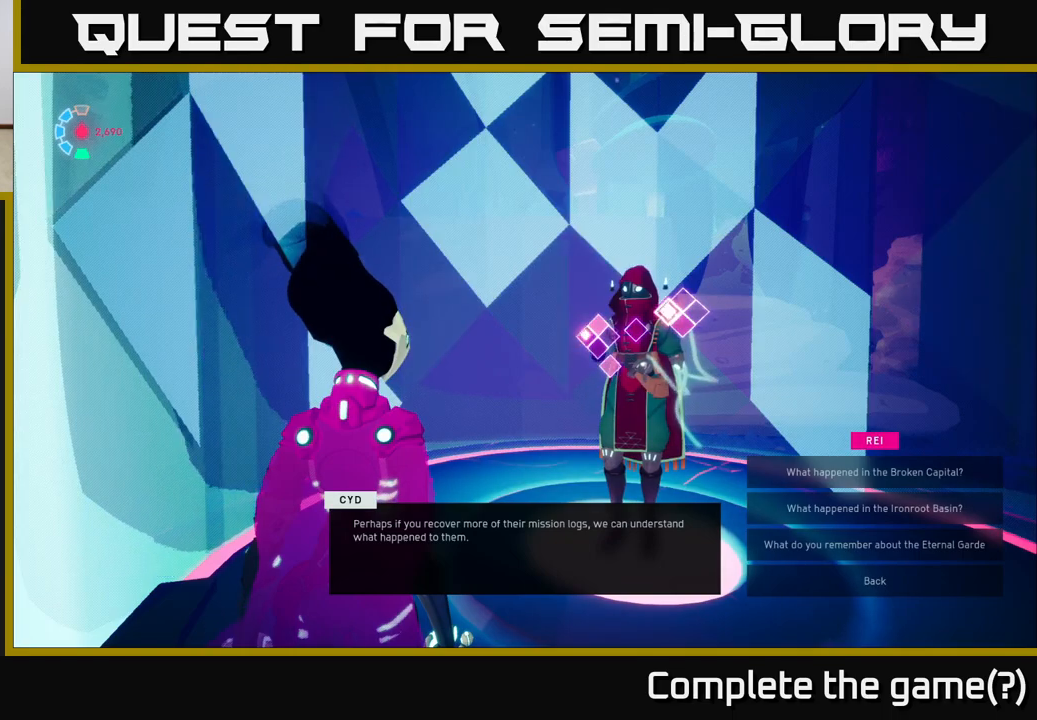
{"buttons": [], "left_stick": "down", "events": [[350, "left_stick", "down"]]}
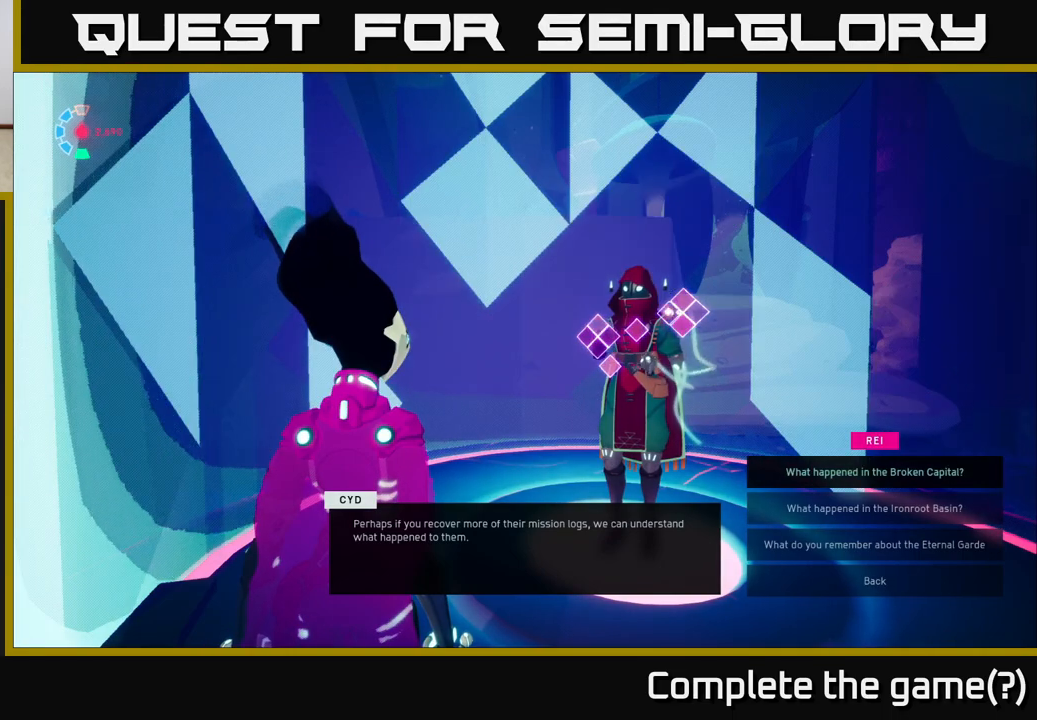
{"buttons": [], "left_stick": "down", "events": [[67, "left_stick", "center"], [200, "left_stick", "down"], [400, "left_stick", "center"], [450, "left_stick", "down"]]}
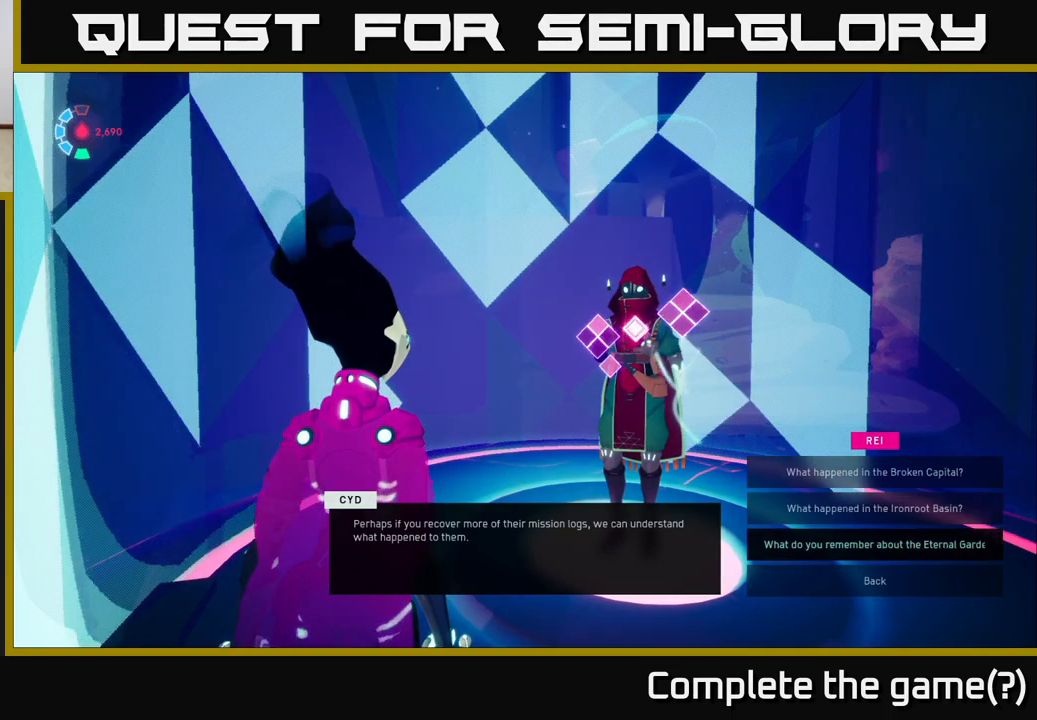
{"buttons": [], "left_stick": "center", "events": [[100, "left_stick", "center"], [217, "left_stick", "down"], [333, "A", "down"], [400, "left_stick", "center"], [467, "A", "up"]]}
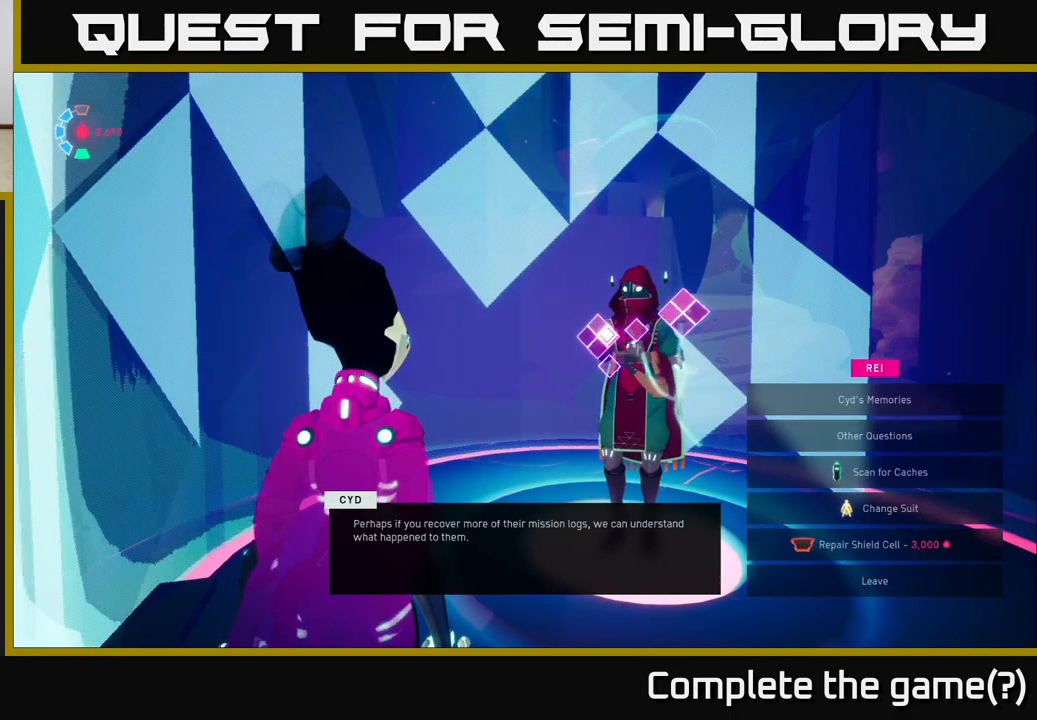
{"buttons": [], "left_stick": "center", "events": []}
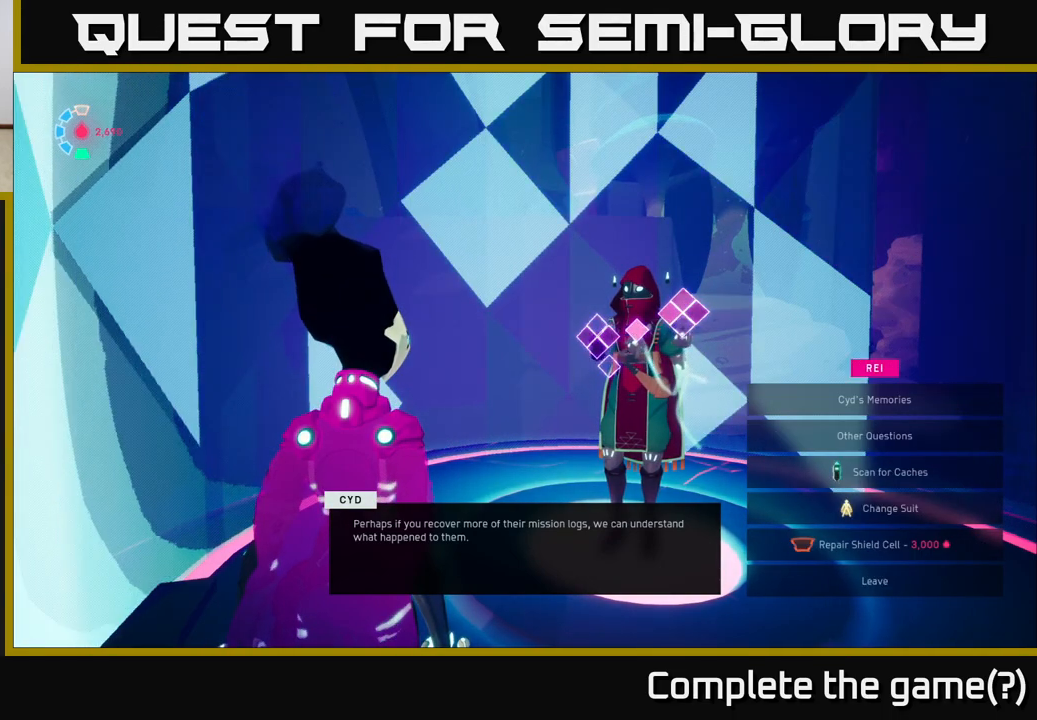
{"buttons": [], "left_stick": "down", "events": [[17, "left_stick", "down"], [217, "left_stick", "center"], [383, "left_stick", "down"]]}
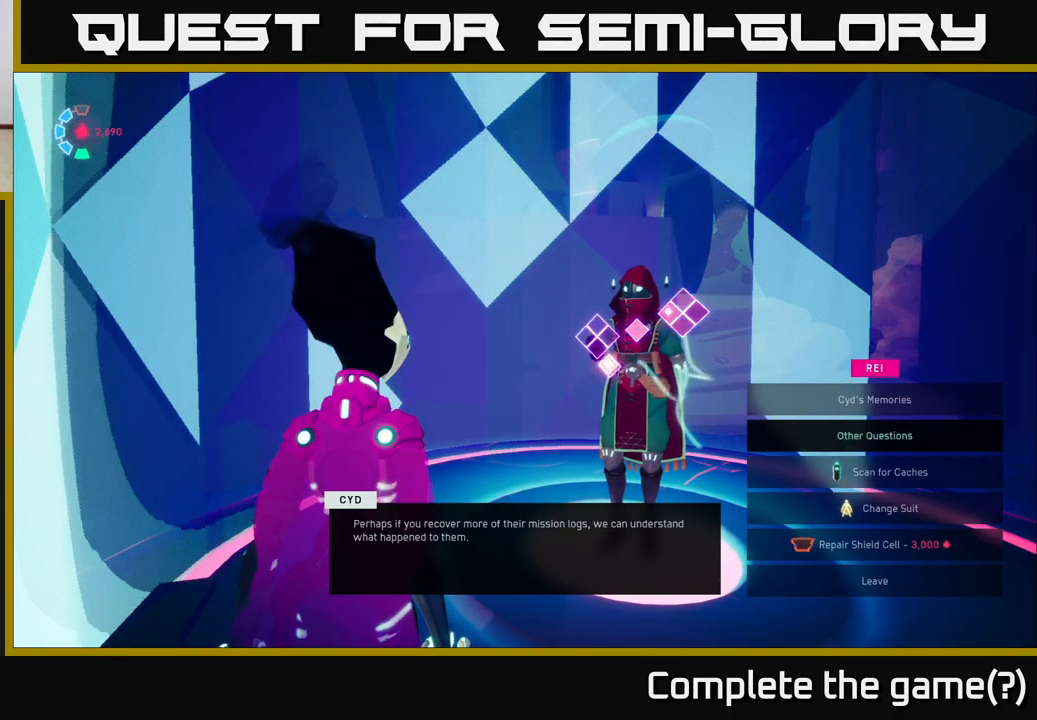
{"buttons": ["A"], "left_stick": "down", "events": [[67, "left_stick", "center"], [167, "left_stick", "down"], [300, "left_stick", "center"], [400, "left_stick", "down"], [500, "A", "down"]]}
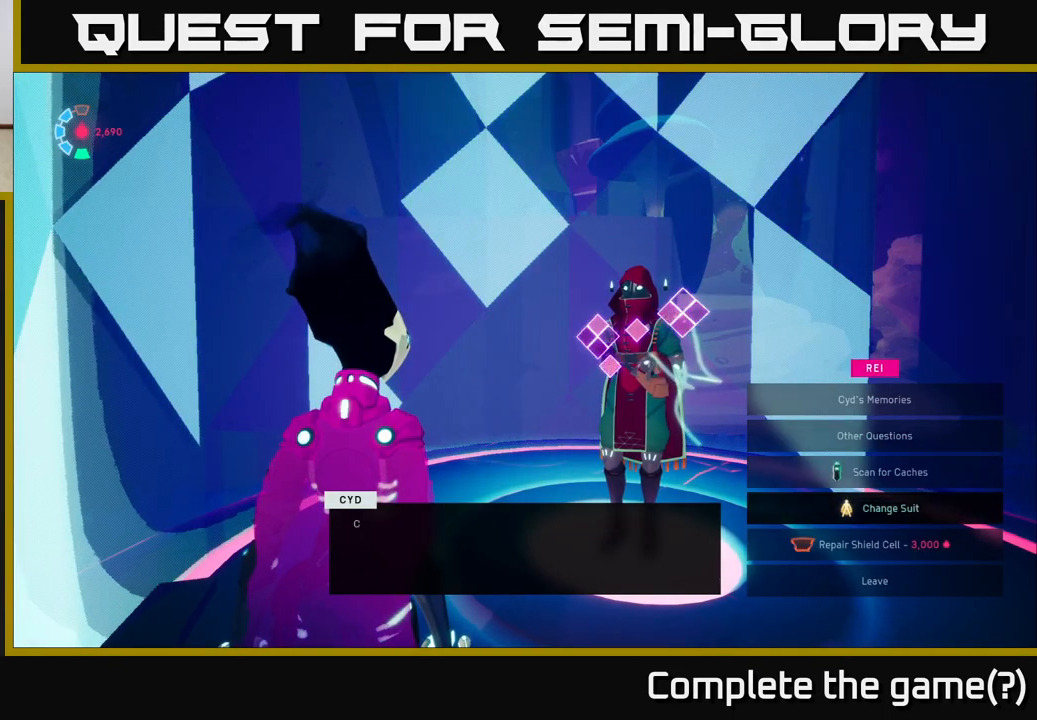
{"buttons": [], "left_stick": "center", "events": [[50, "left_stick", "center"], [67, "A", "up"]]}
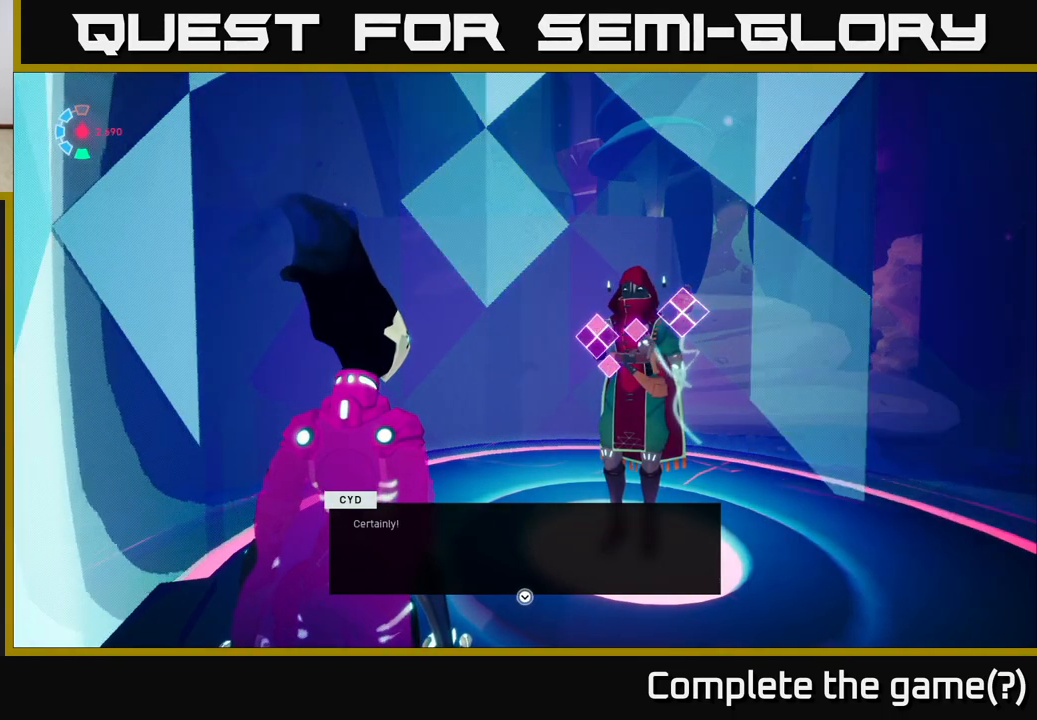
{"buttons": [], "left_stick": "center", "events": [[400, "A", "down"], [500, "A", "up"]]}